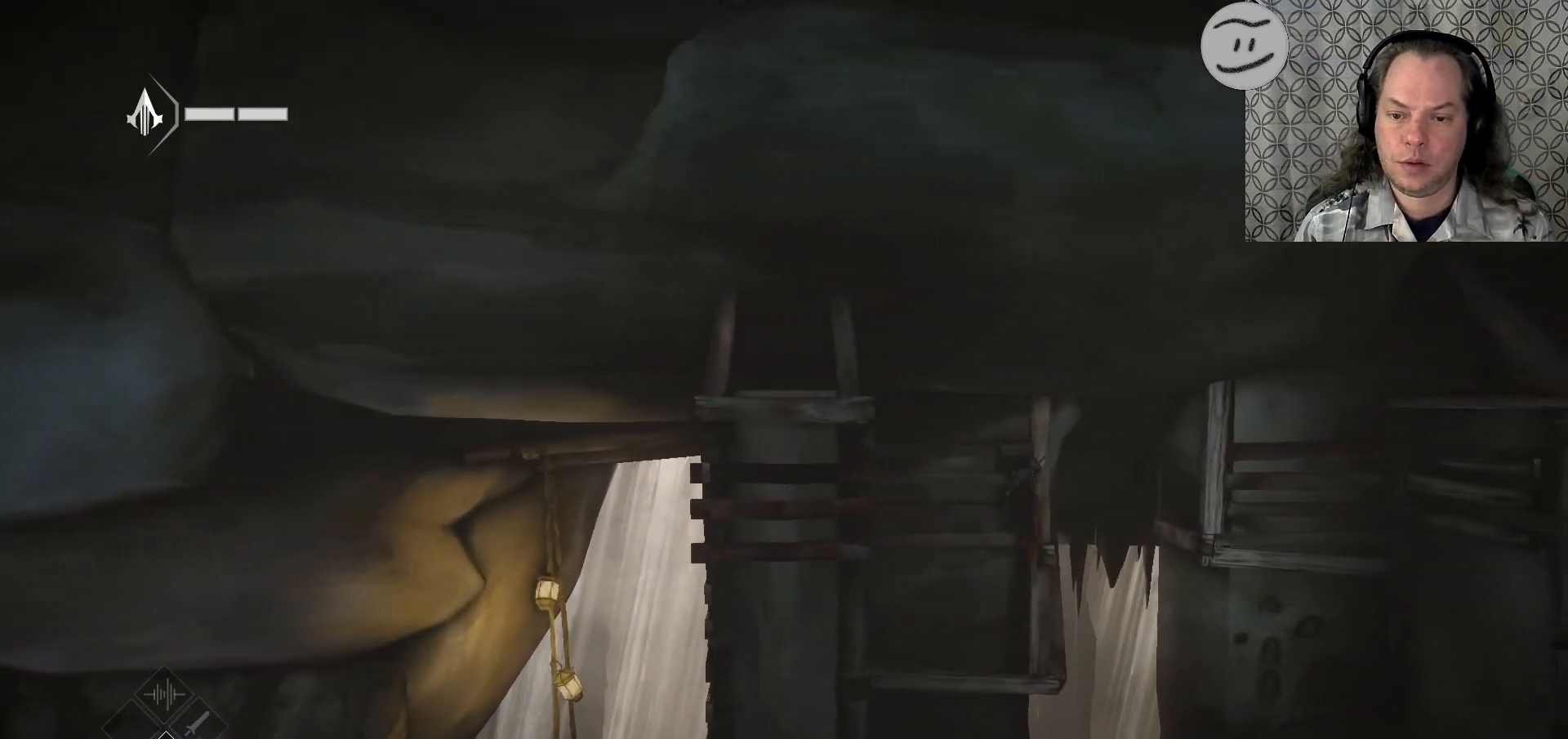
Gameplay with a controller (PlayStation layout); each line is a JSON object with the inputs held at the frame after it. "events" lists button and stick changes between this image and that frame as [ms after this image, input, new state], when the widget could be followed in between.
{"buttons": ["R2"], "left_stick": "right", "right_stick": "center", "events": [[133, "CROSS", "up"]]}
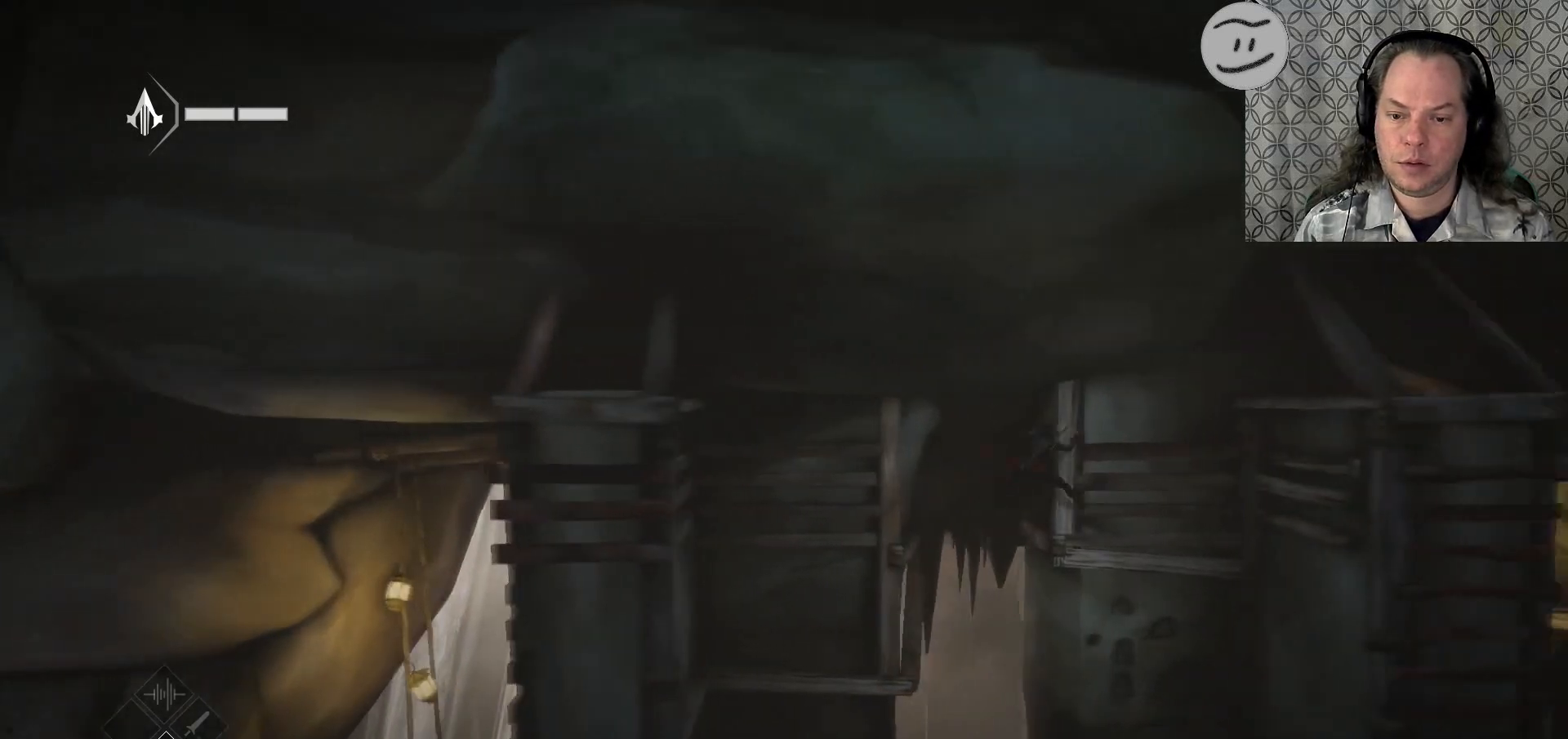
{"buttons": ["R2"], "left_stick": "right", "right_stick": "center", "events": []}
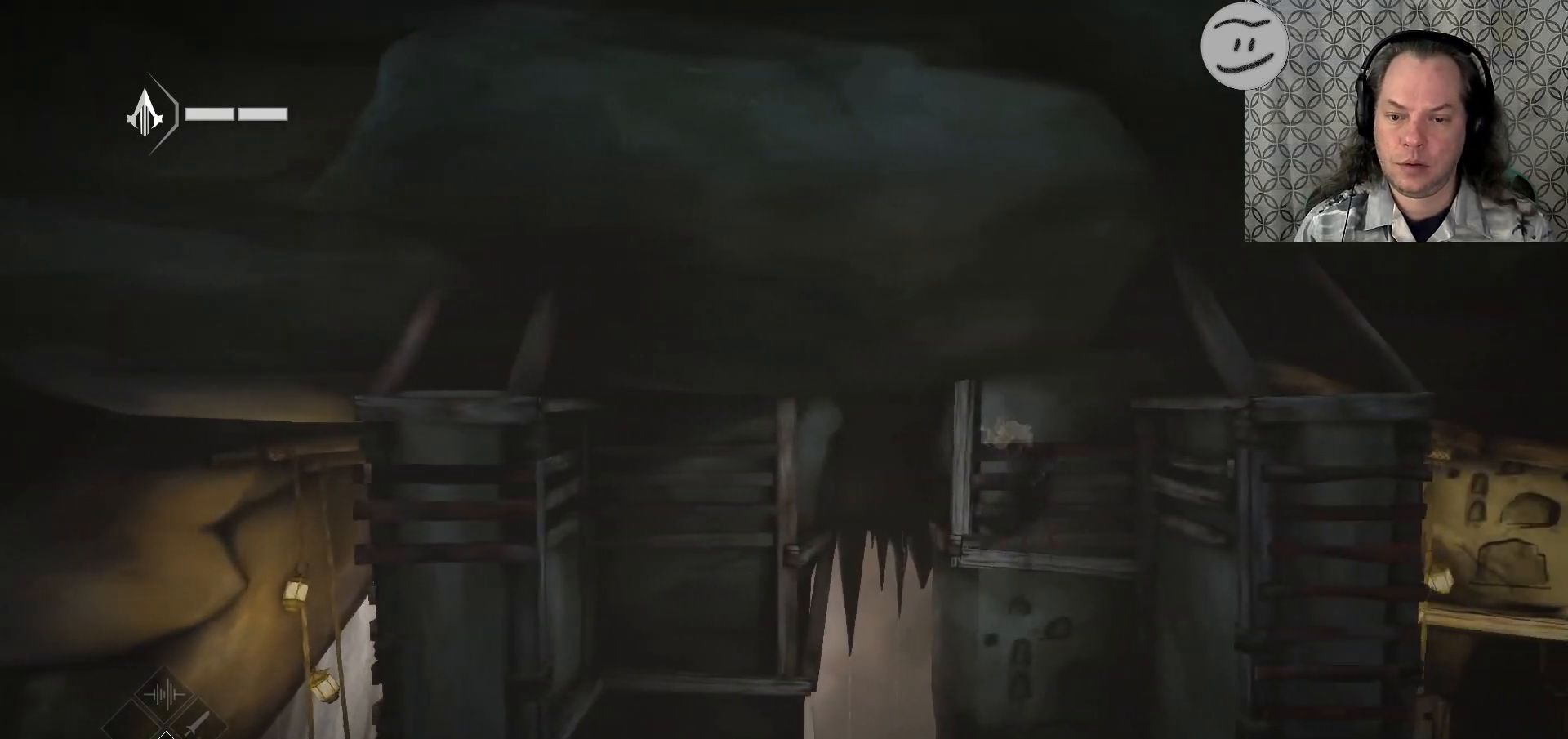
{"buttons": ["R2"], "left_stick": "right", "right_stick": "center", "events": []}
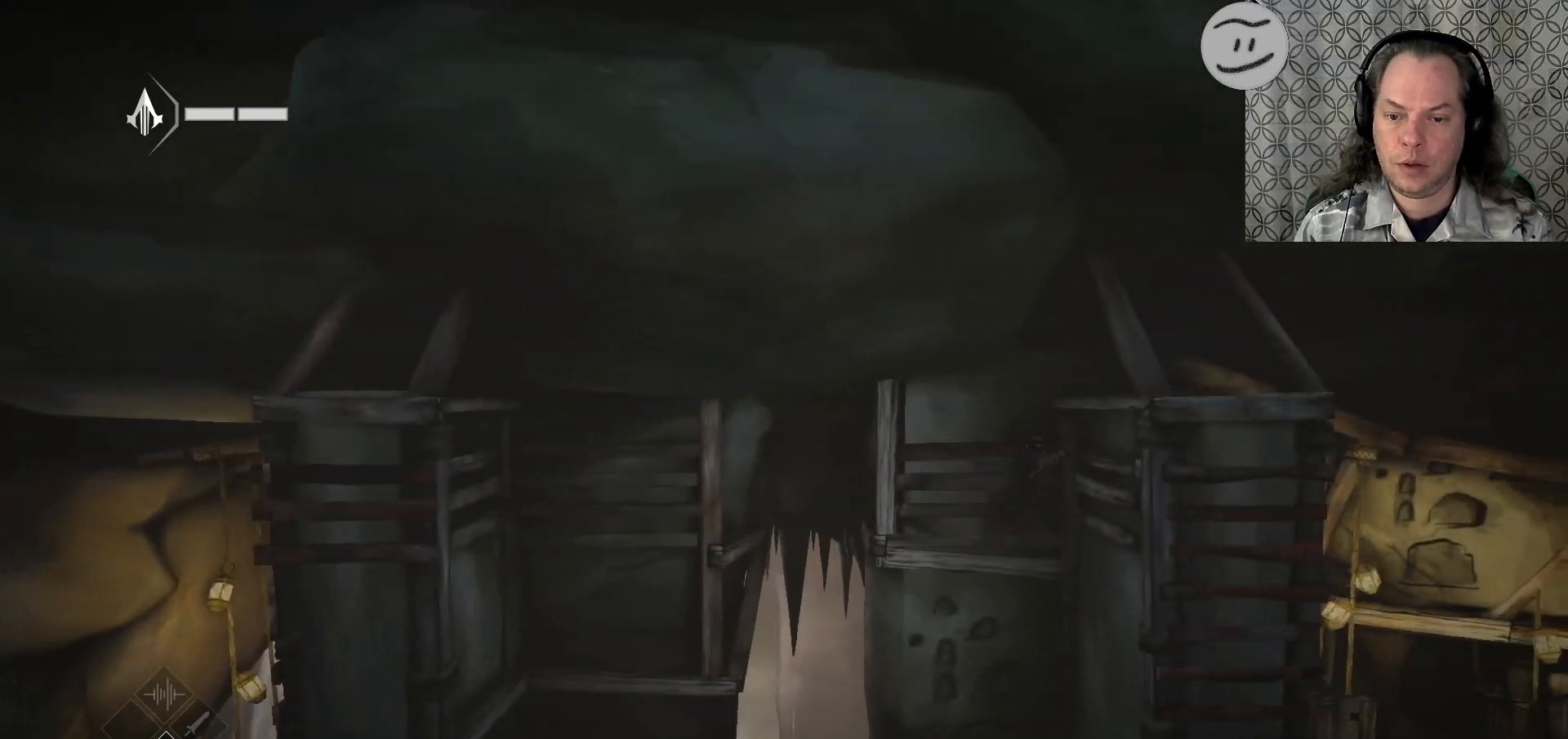
{"buttons": ["R2"], "left_stick": "right", "right_stick": "center", "events": []}
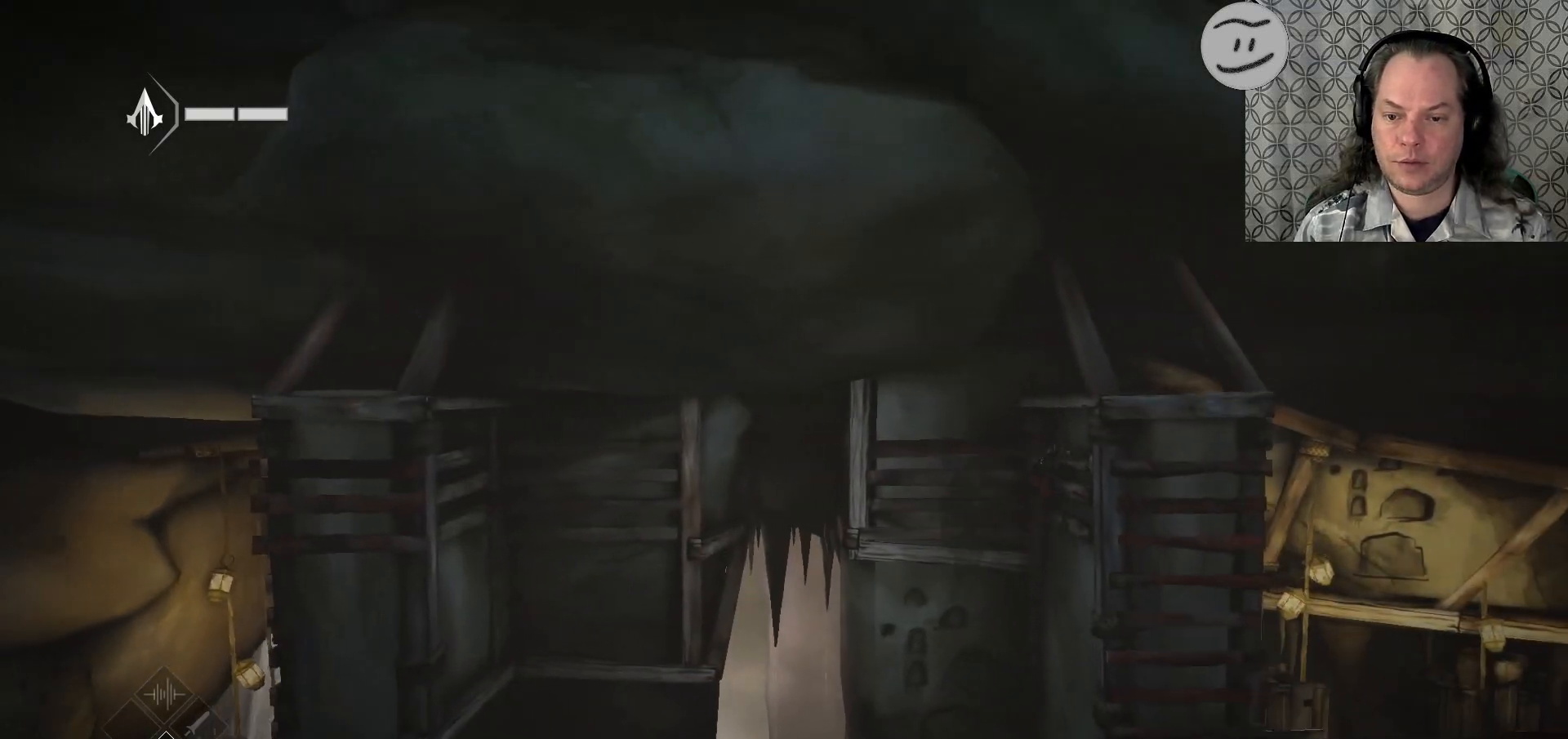
{"buttons": ["R2"], "left_stick": "right", "right_stick": "center", "events": []}
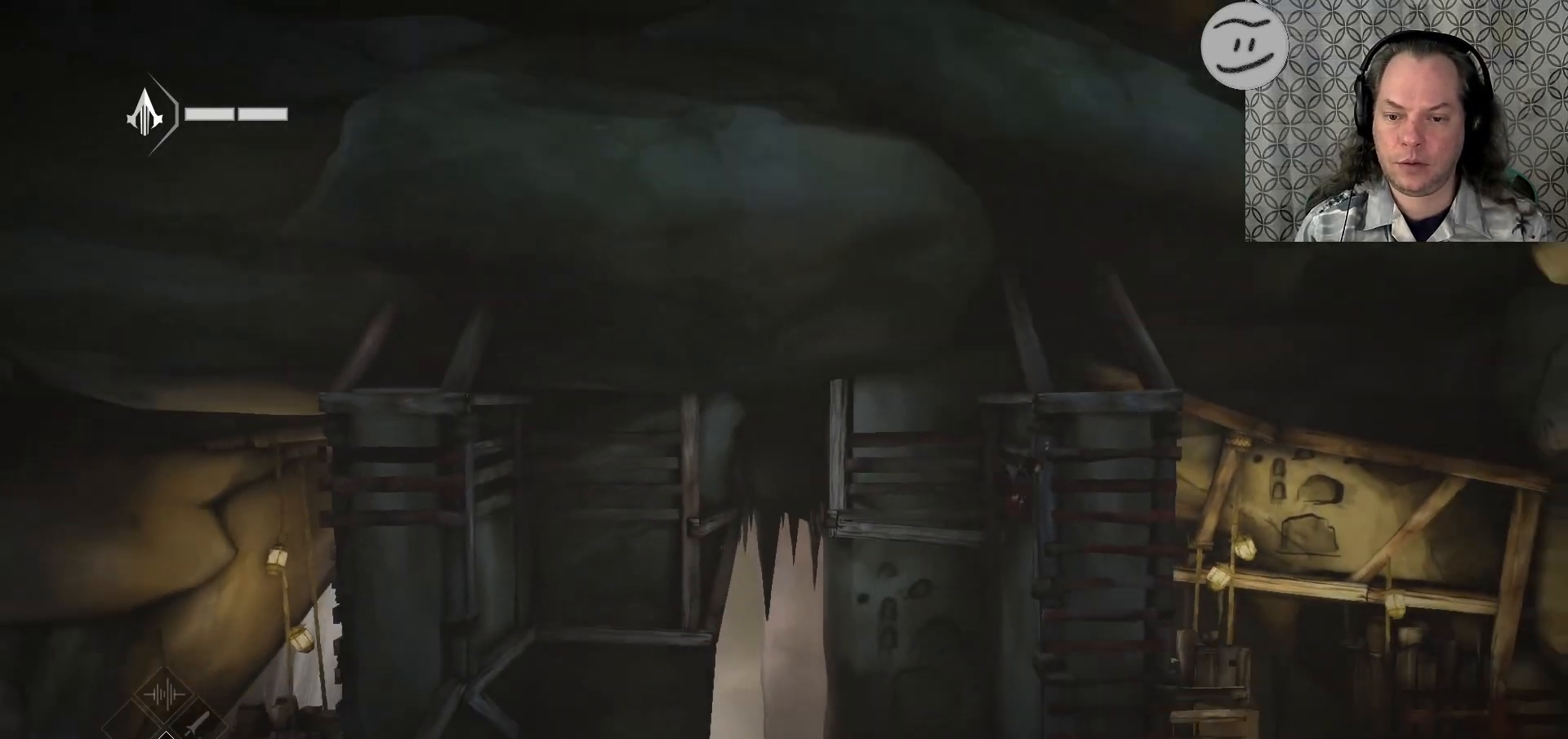
{"buttons": ["R2"], "left_stick": "down", "right_stick": "center", "events": [[500, "left_stick", "down"]]}
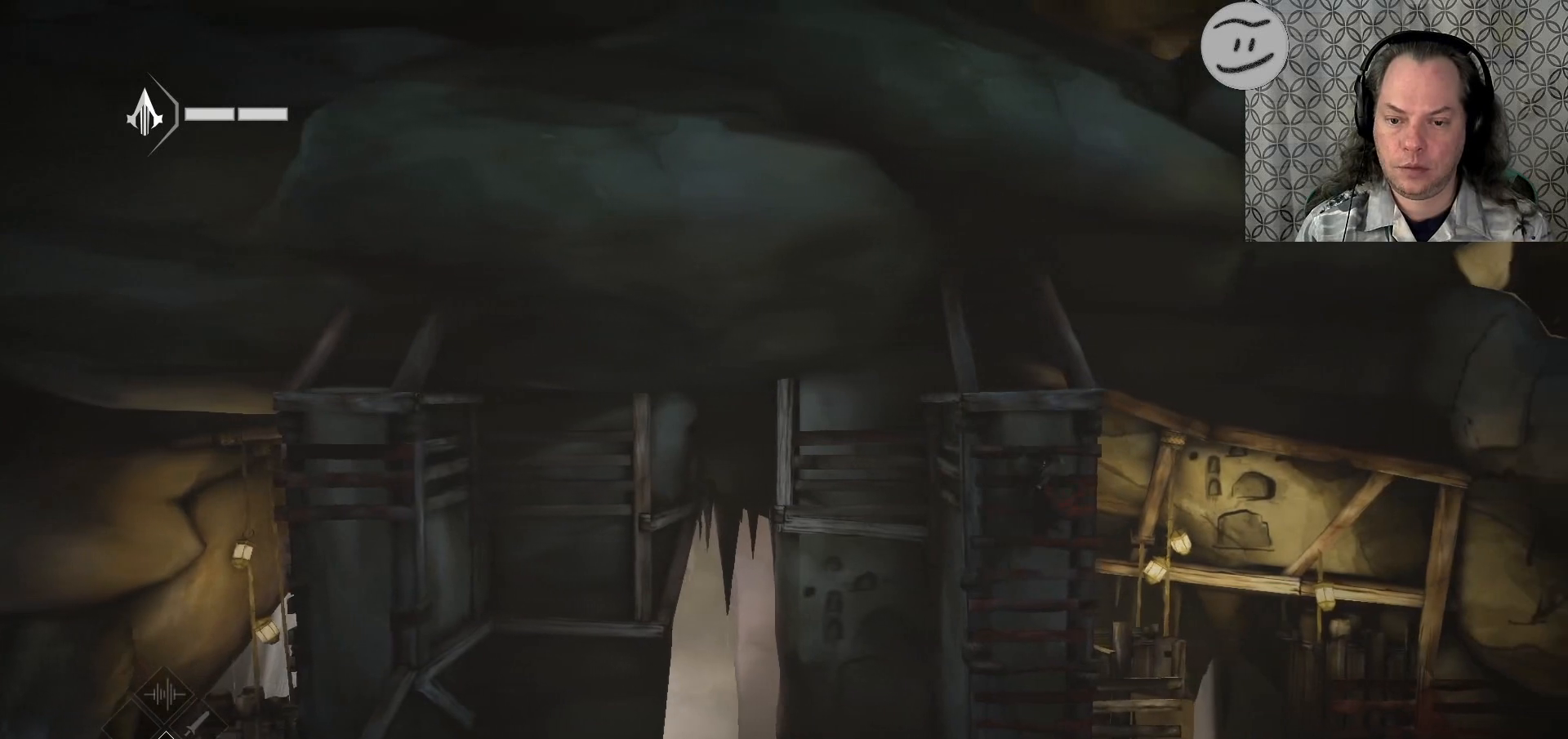
{"buttons": ["R2"], "left_stick": "down", "right_stick": "center", "events": []}
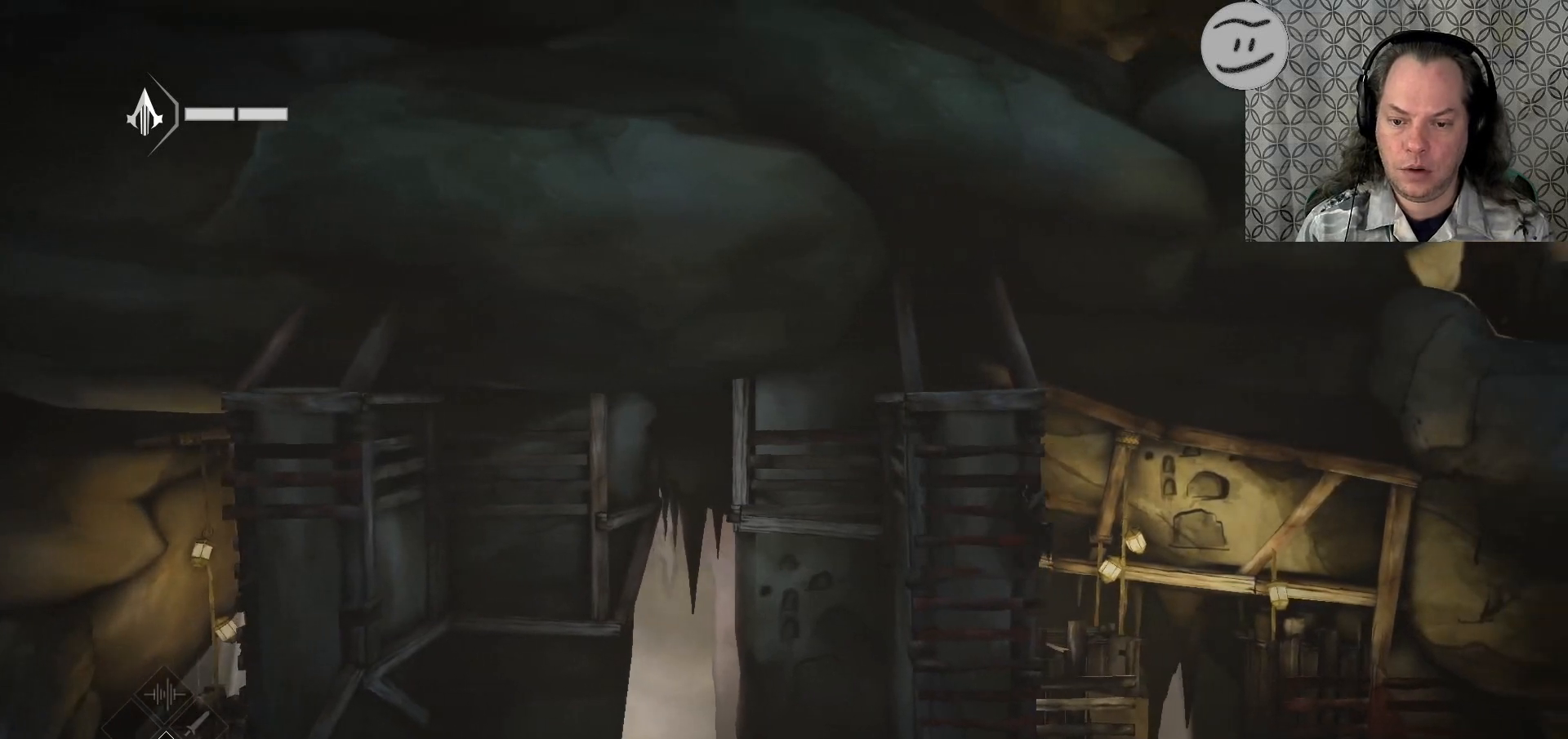
{"buttons": ["R2"], "left_stick": "down", "right_stick": "center", "events": []}
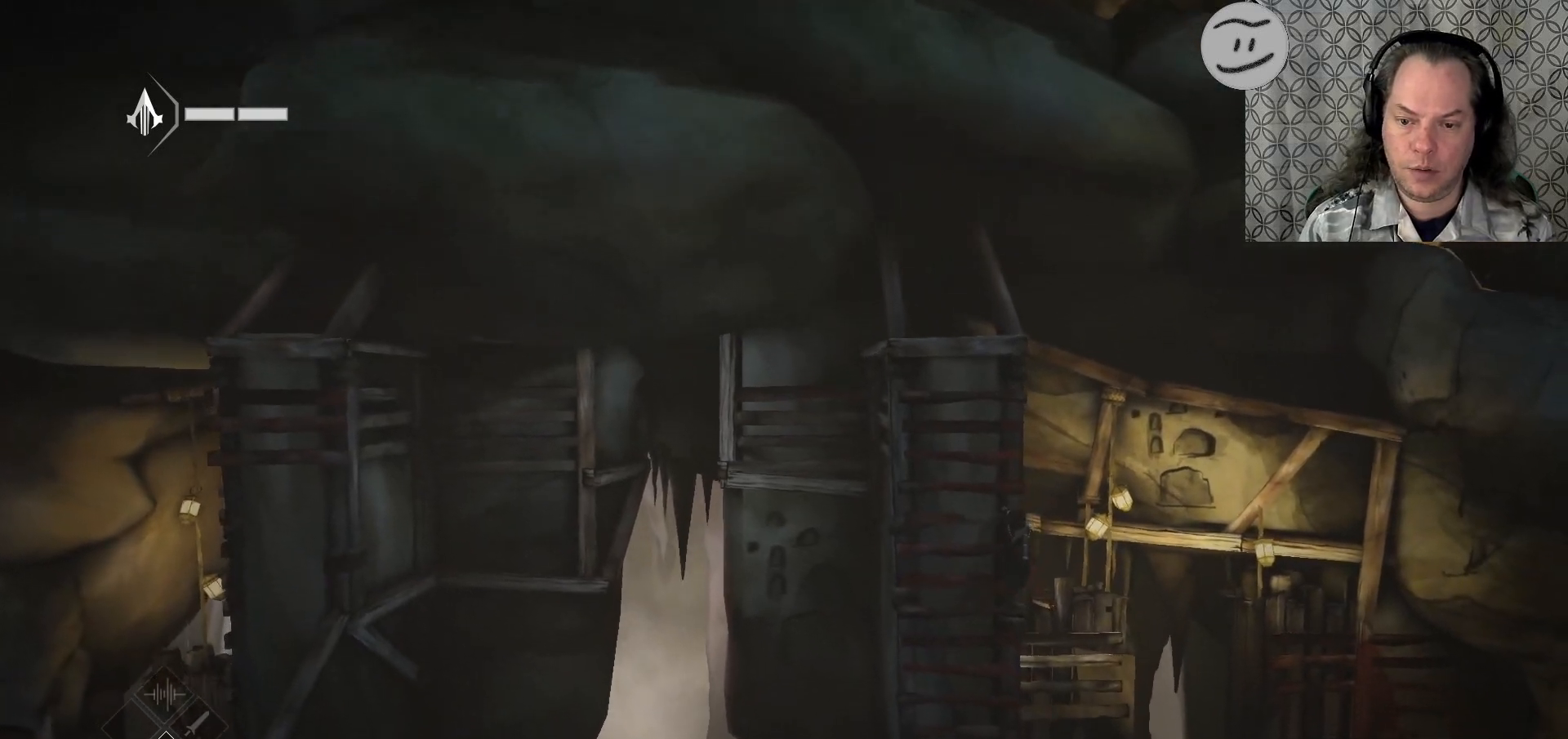
{"buttons": ["R2"], "left_stick": "right", "right_stick": "center", "events": [[300, "left_stick", "right"]]}
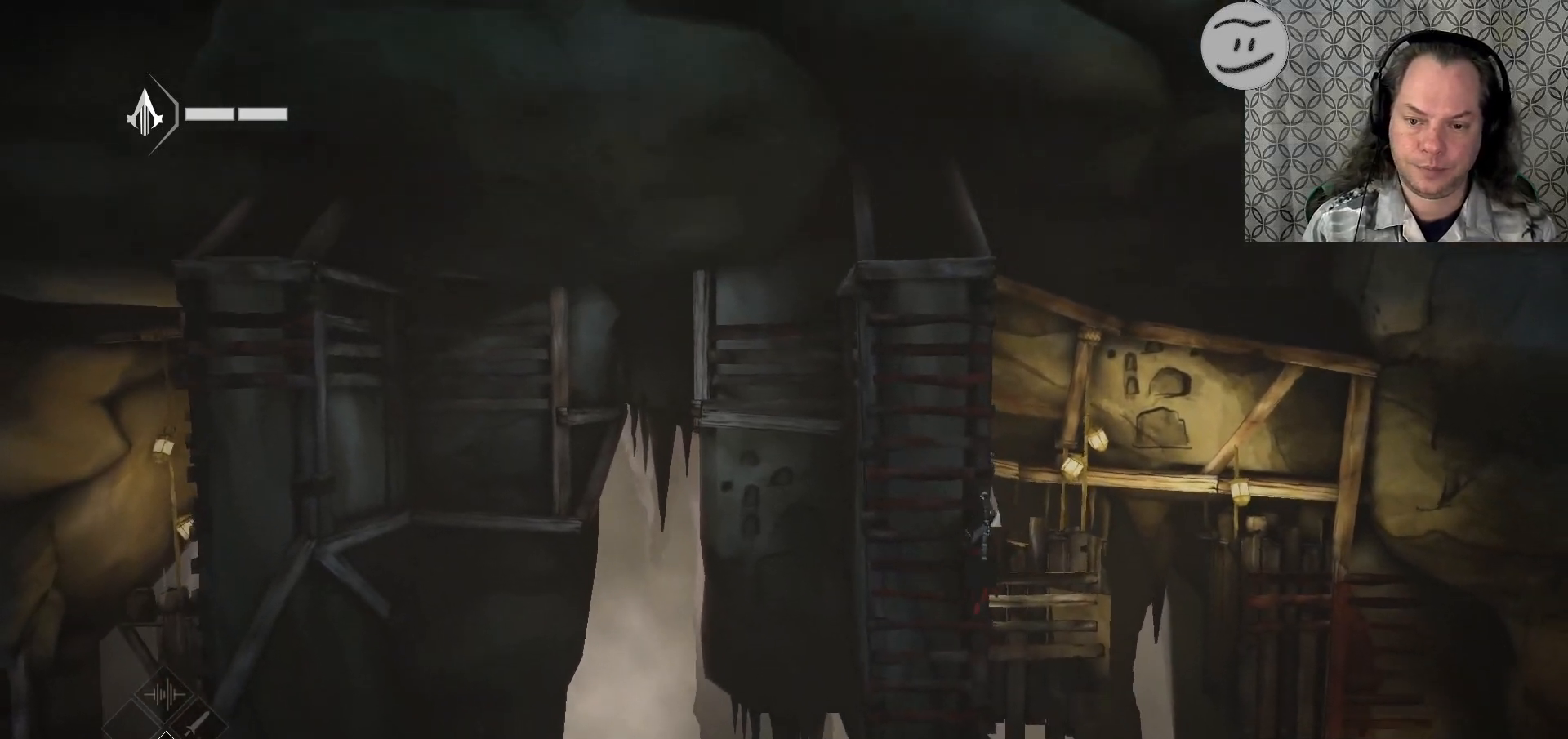
{"buttons": ["R2"], "left_stick": "down", "right_stick": "center", "events": [[467, "left_stick", "down"]]}
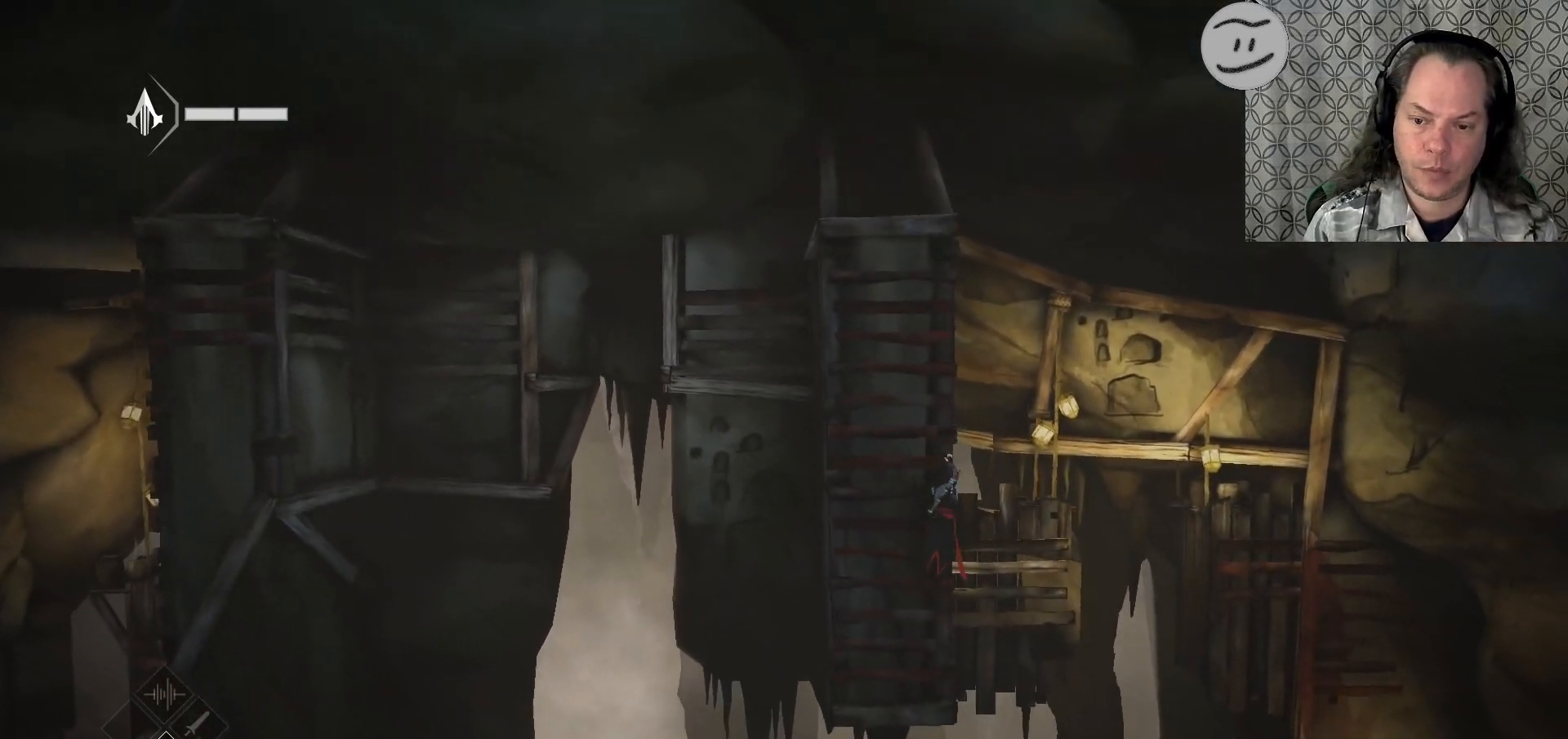
{"buttons": ["R2"], "left_stick": "down", "right_stick": "center", "events": []}
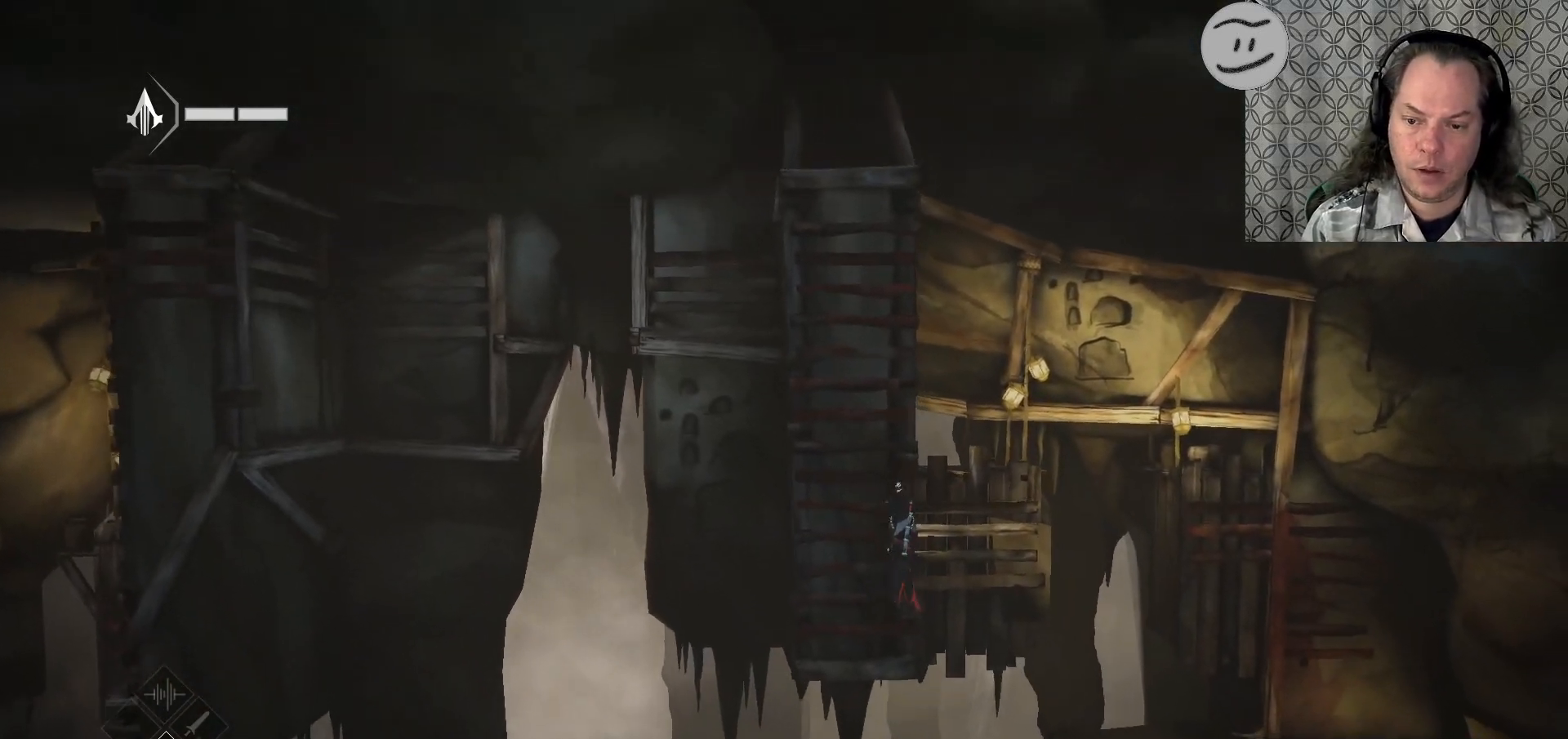
{"buttons": ["CROSS", "R2"], "left_stick": "right", "right_stick": "center", "events": [[100, "left_stick", "down-right"], [200, "left_stick", "right"], [500, "CROSS", "down"]]}
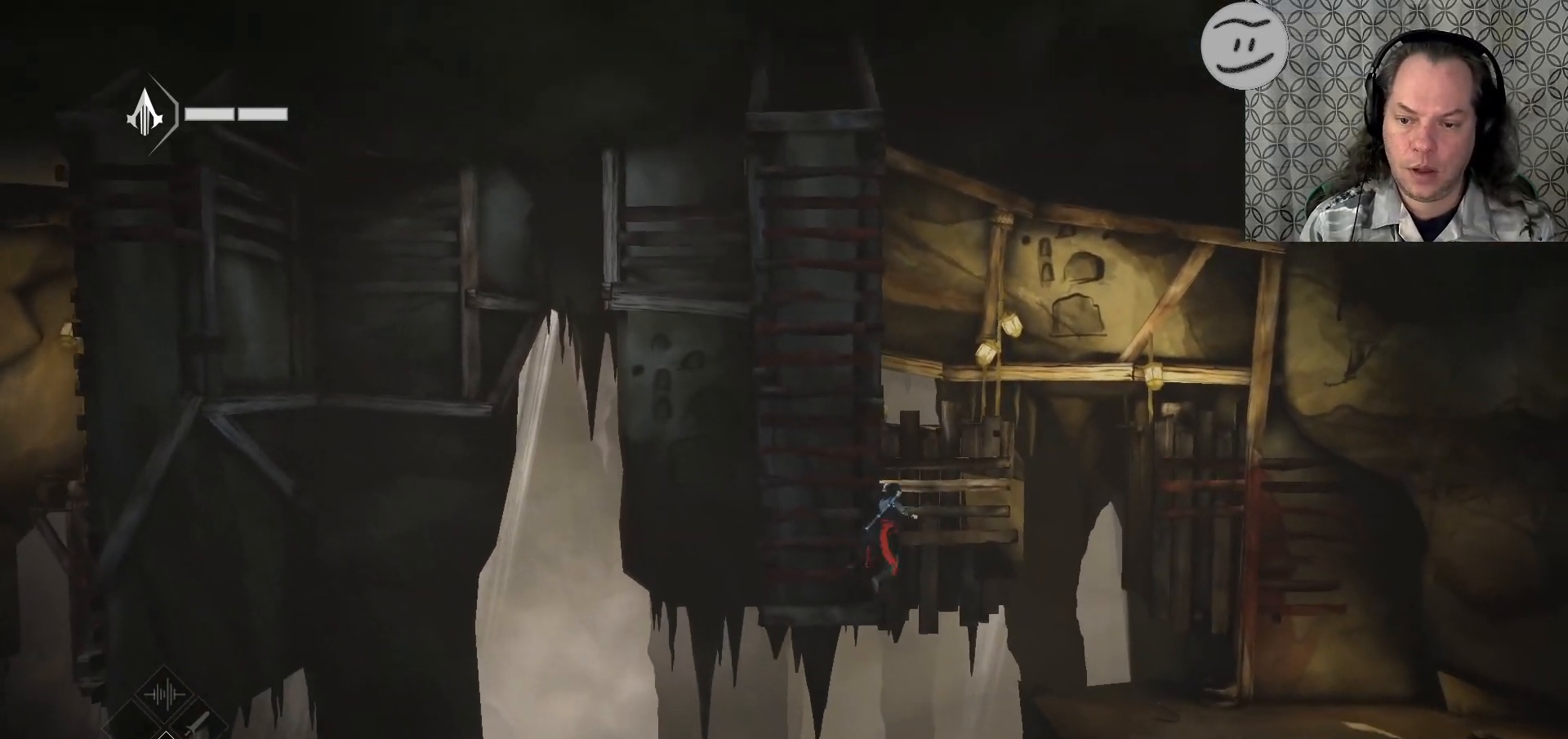
{"buttons": ["R2"], "left_stick": "right", "right_stick": "center", "events": [[167, "CROSS", "up"]]}
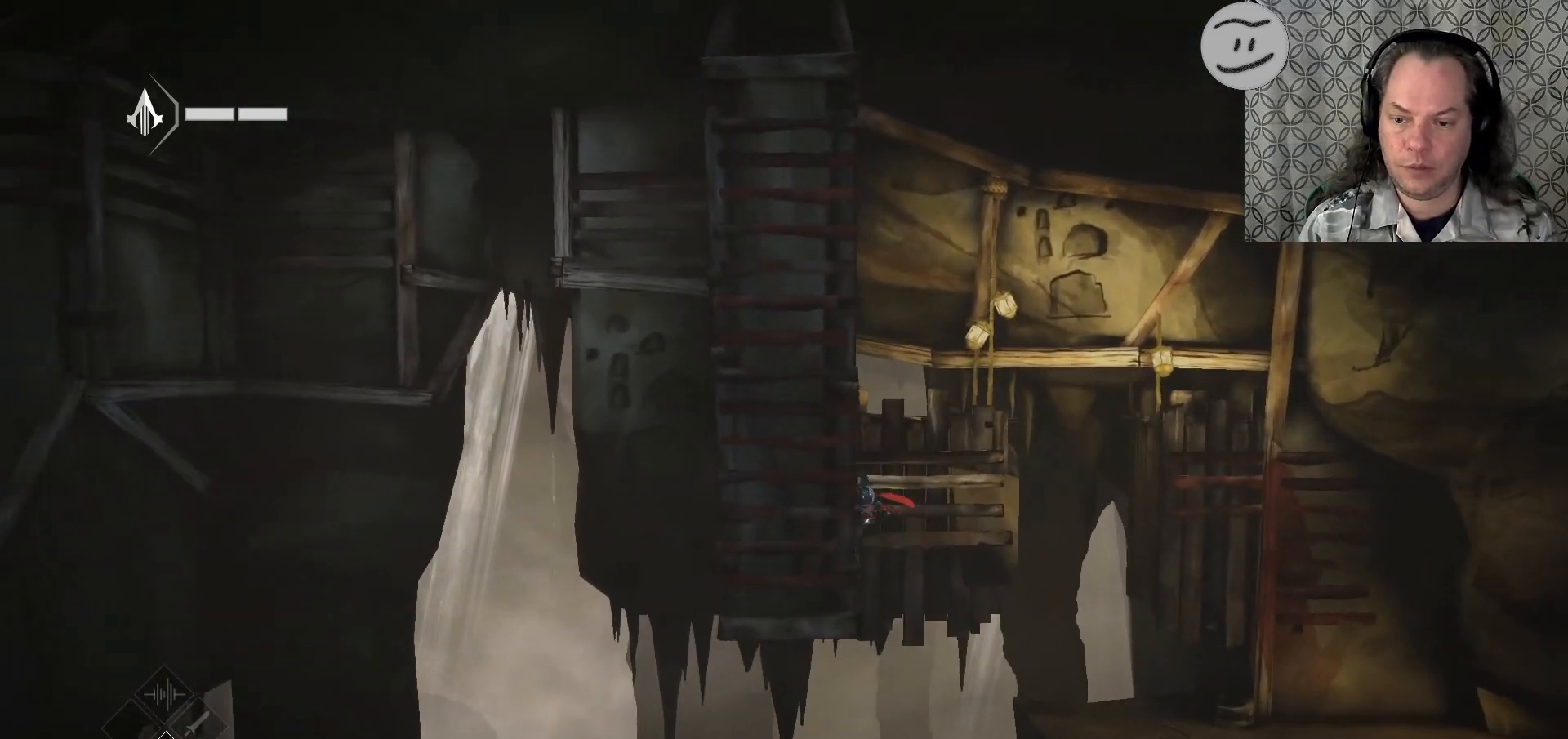
{"buttons": ["R2"], "left_stick": "right", "right_stick": "center", "events": []}
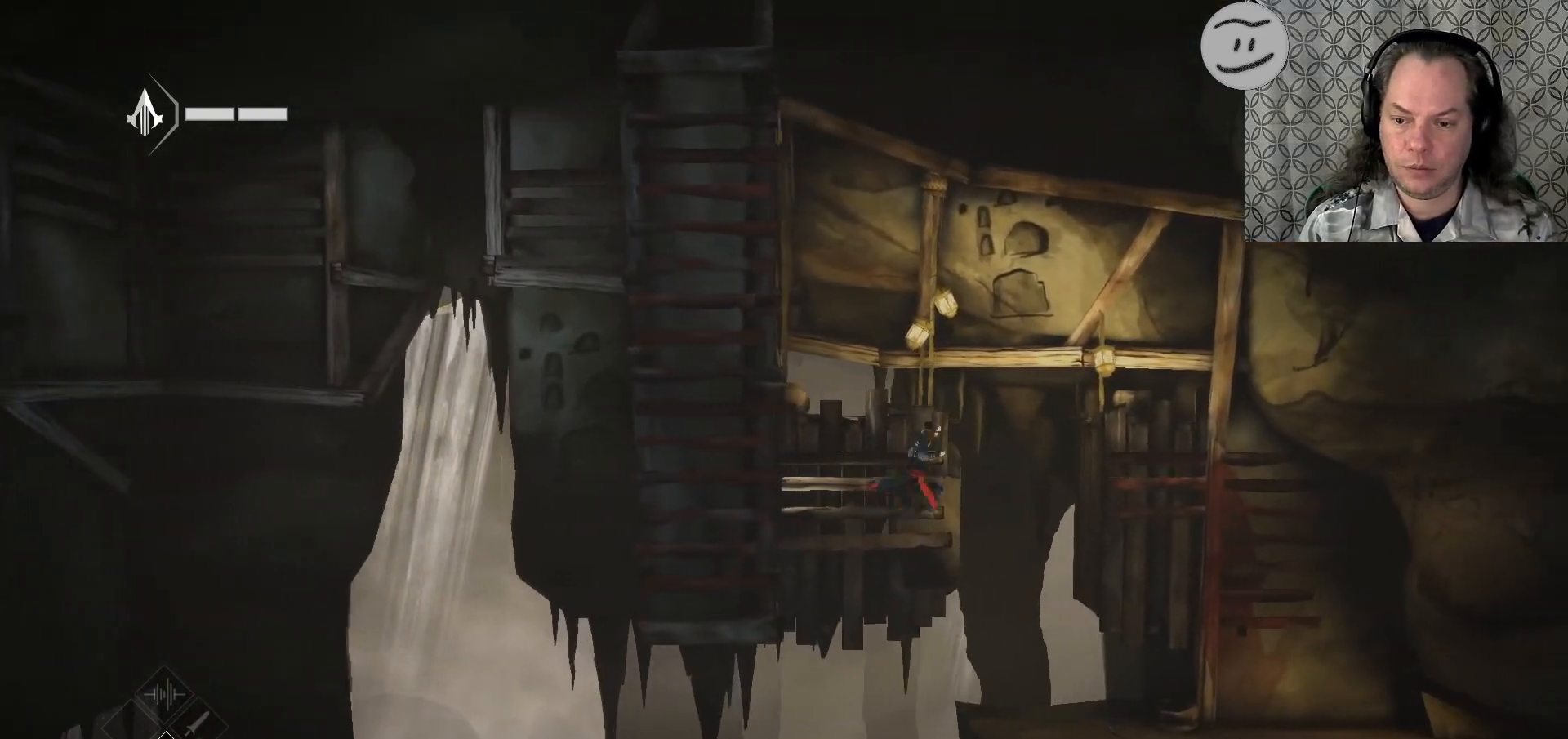
{"buttons": ["R2"], "left_stick": "right", "right_stick": "center", "events": []}
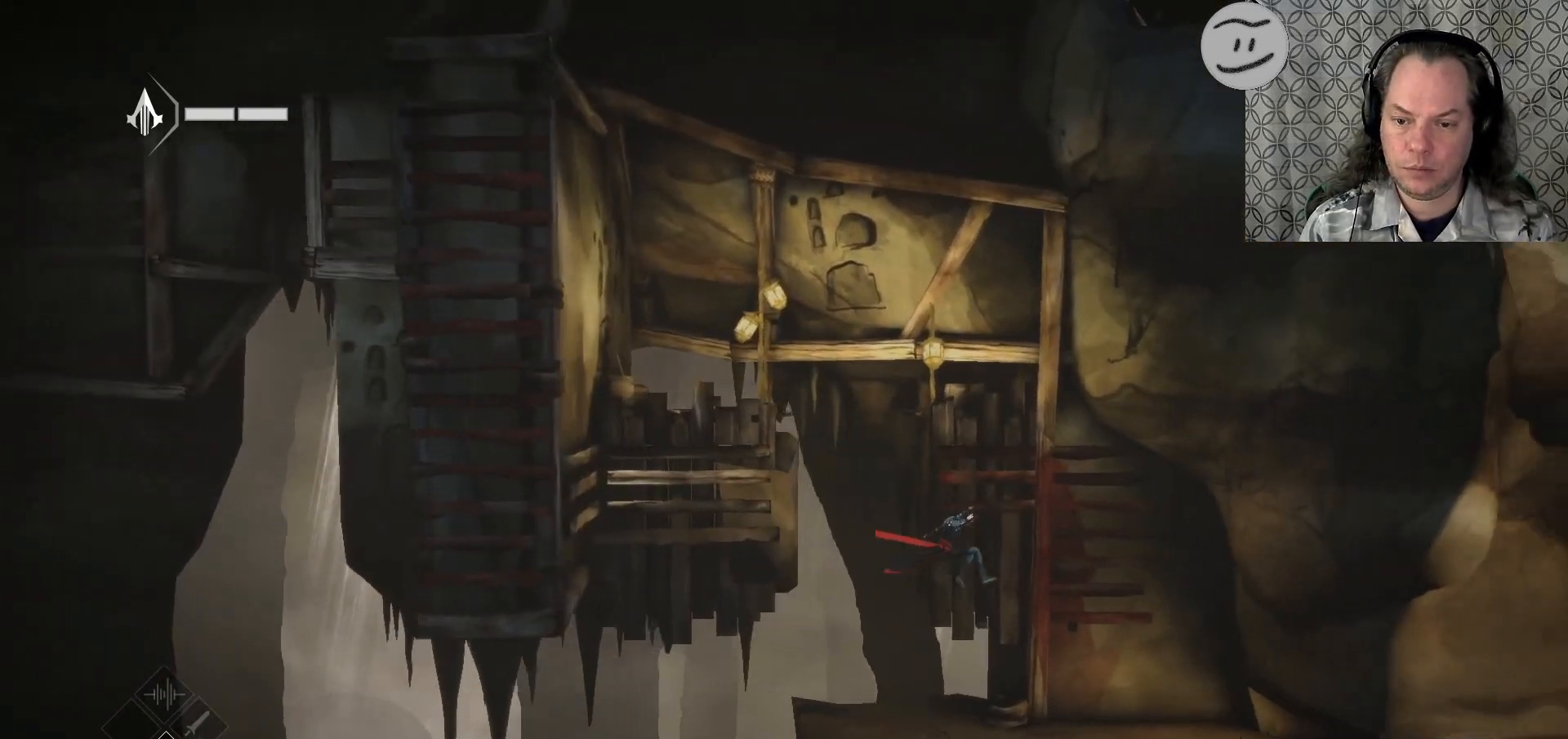
{"buttons": [], "left_stick": "center", "right_stick": "center", "events": [[400, "left_stick", "center"], [500, "R2", "up"]]}
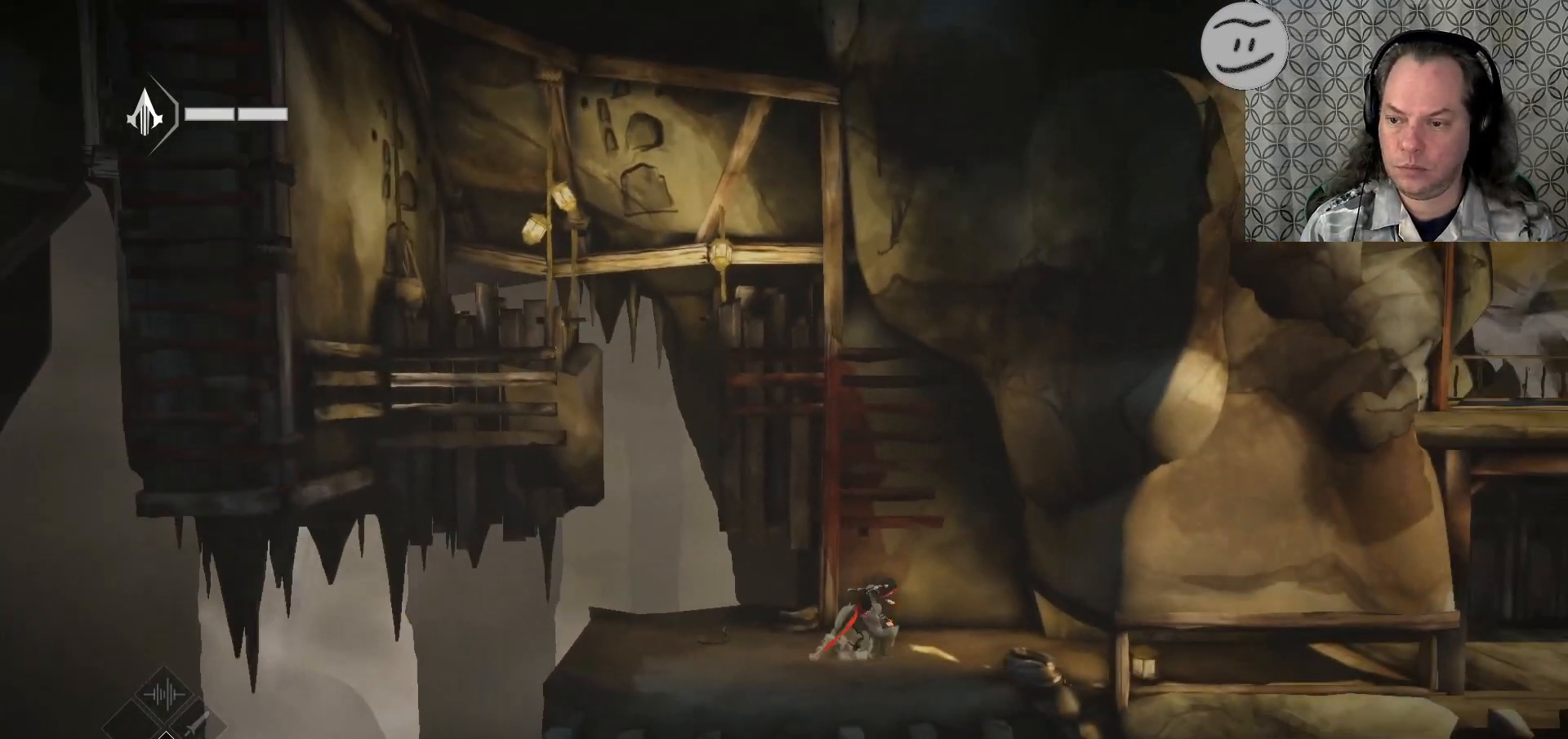
{"buttons": [], "left_stick": "center", "right_stick": "center", "events": []}
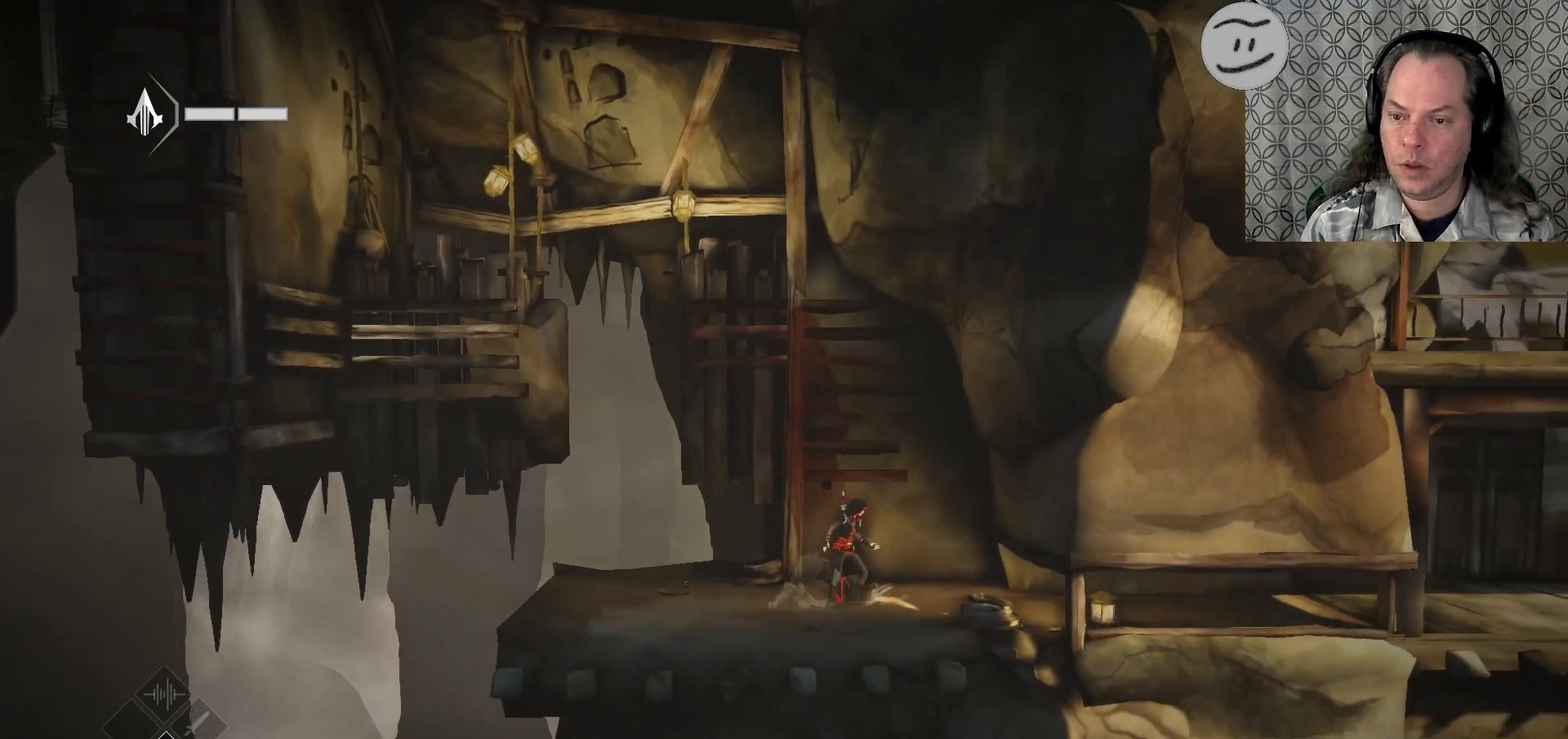
{"buttons": ["R2"], "left_stick": "center", "right_stick": "center", "events": [[367, "R2", "down"]]}
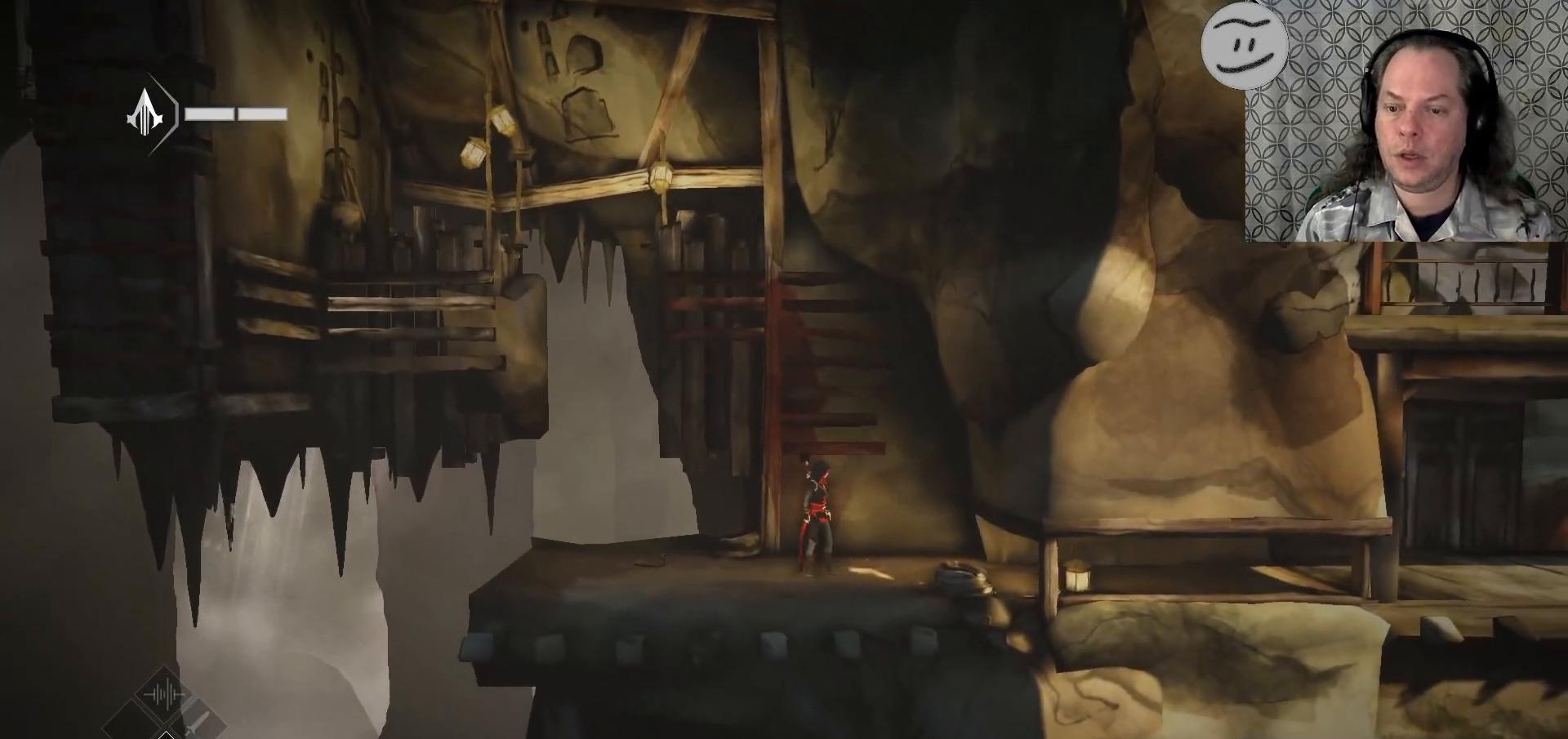
{"buttons": ["R2"], "left_stick": "right", "right_stick": "center", "events": [[100, "left_stick", "right"]]}
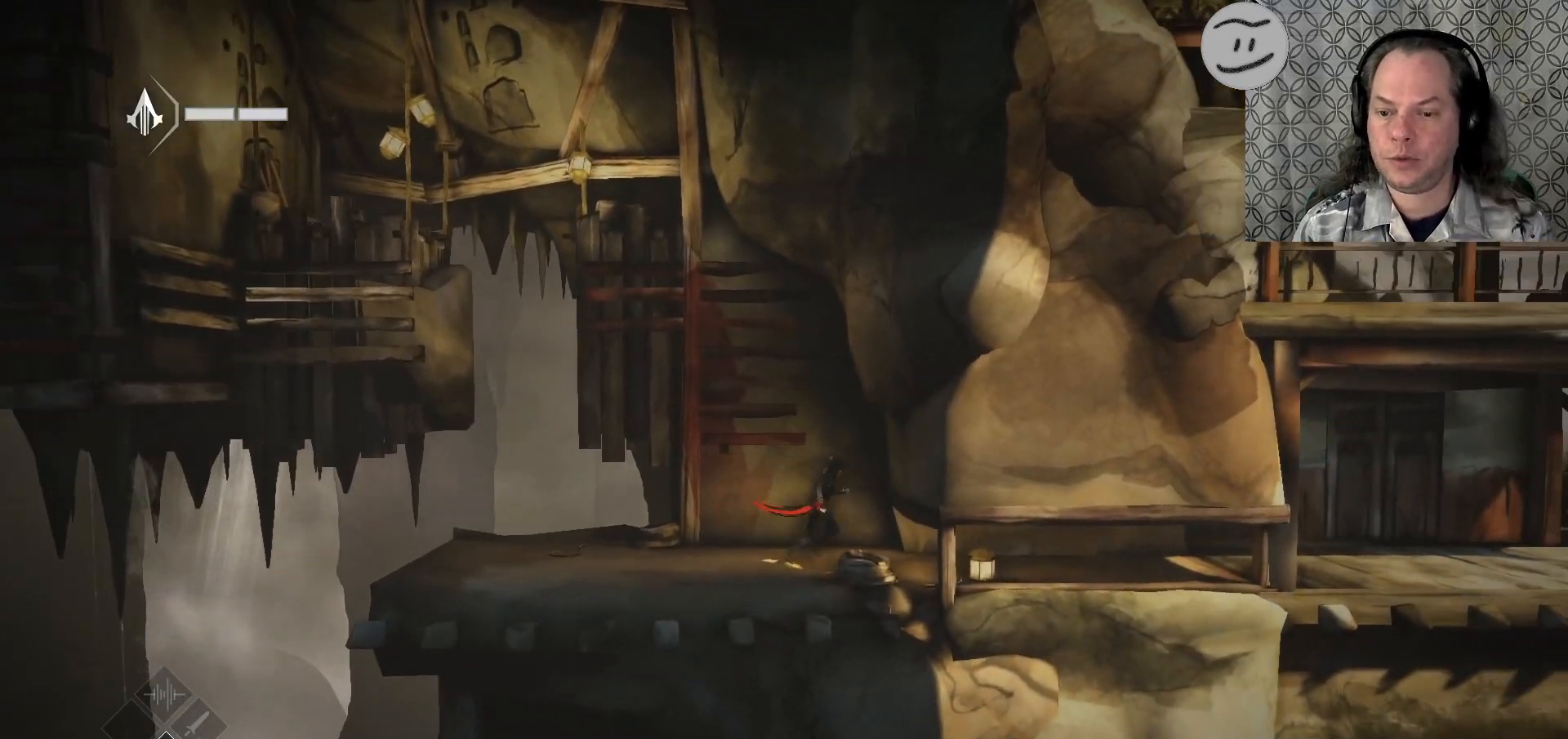
{"buttons": ["L2", "R2"], "left_stick": "right", "right_stick": "center", "events": [[133, "L2", "down"]]}
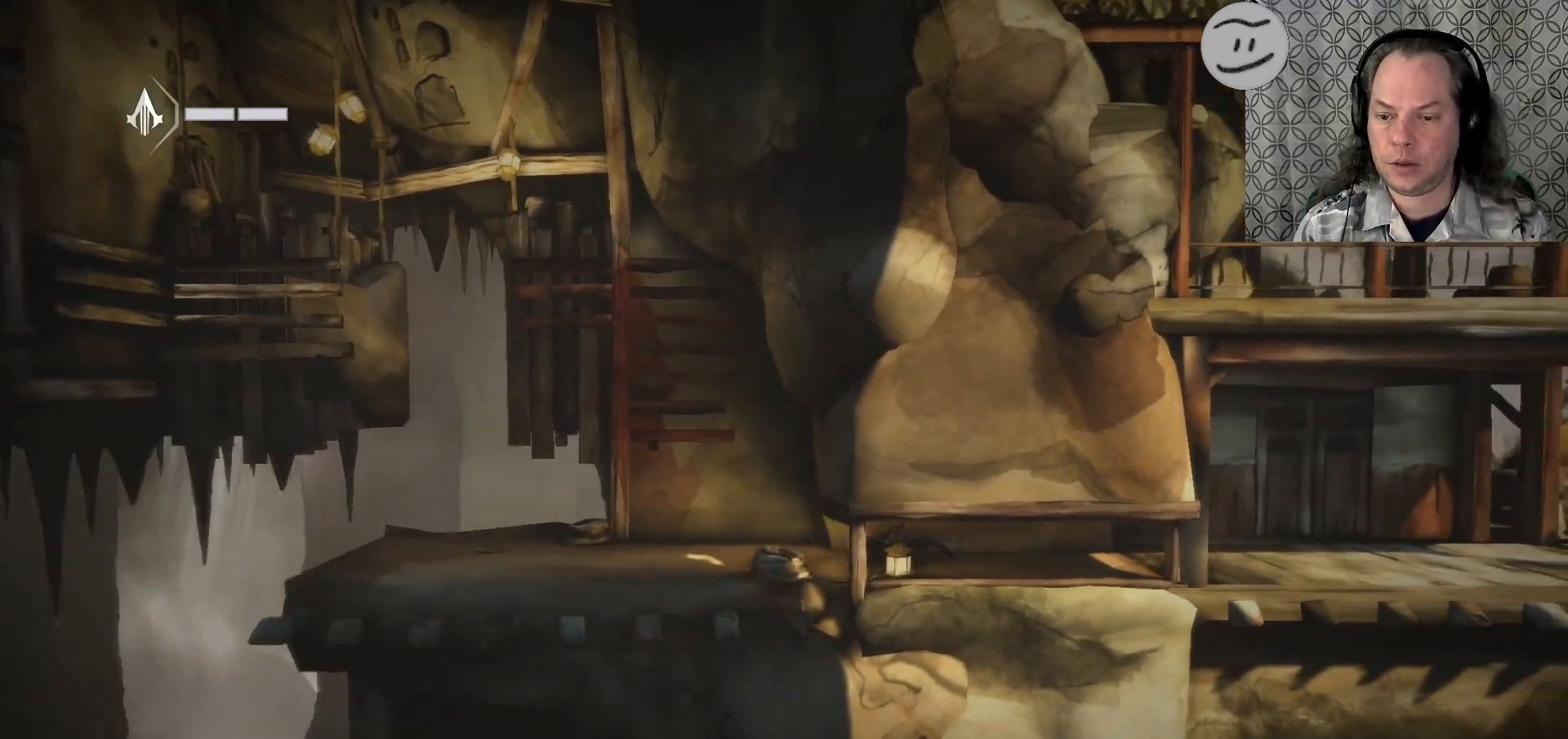
{"buttons": ["L2", "R2"], "left_stick": "right", "right_stick": "center", "events": []}
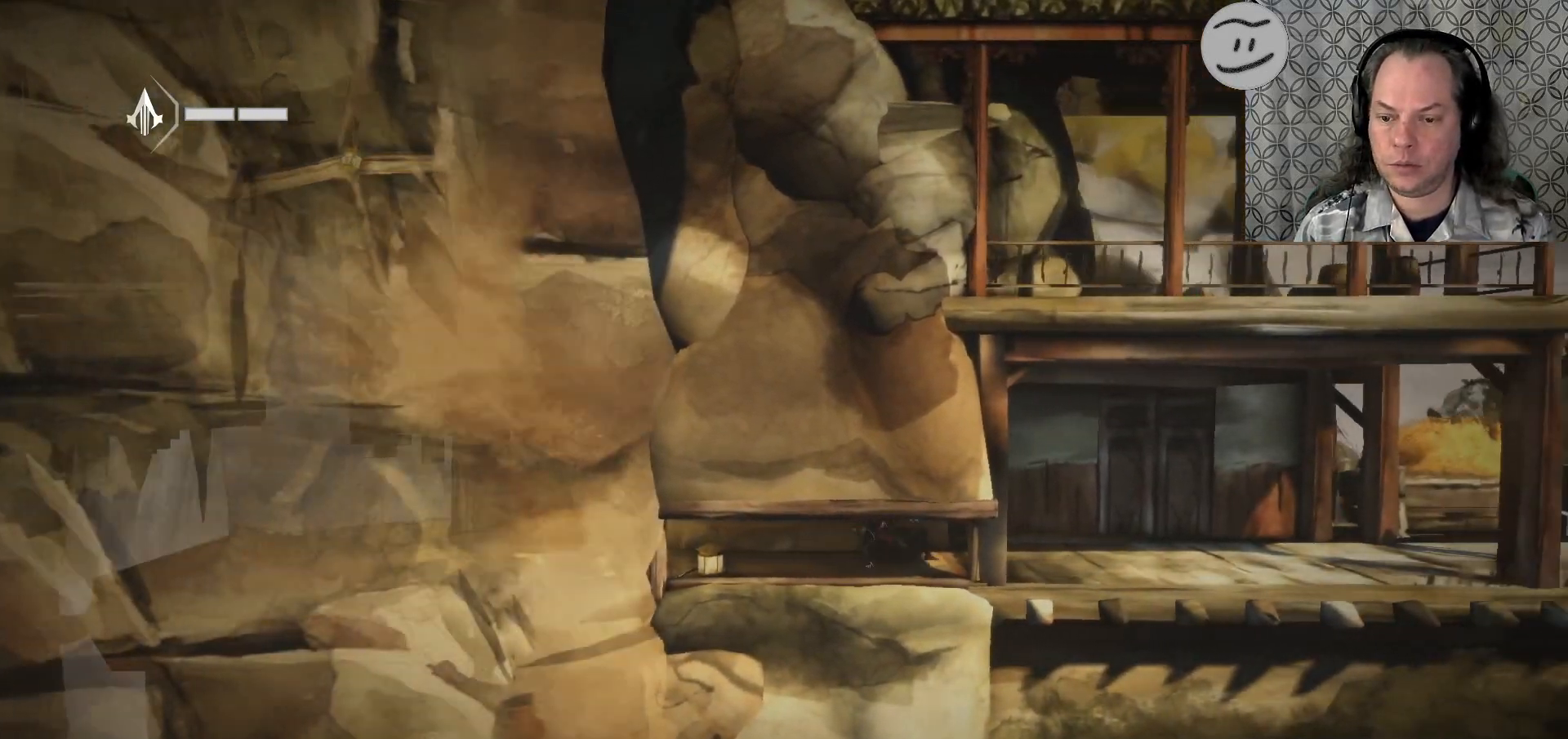
{"buttons": ["L2", "R2"], "left_stick": "right", "right_stick": "center", "events": []}
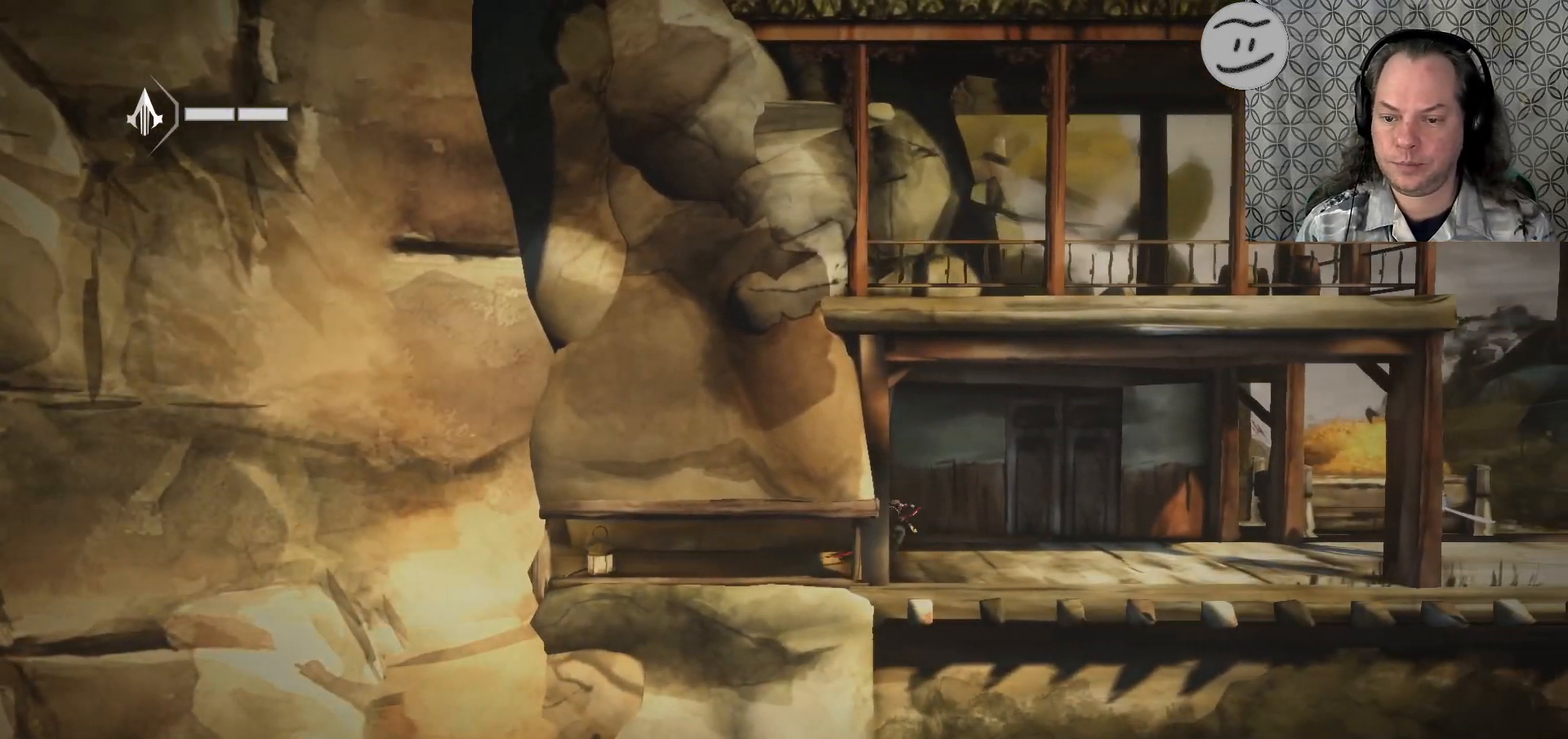
{"buttons": ["R2"], "left_stick": "right", "right_stick": "center", "events": [[433, "L2", "up"]]}
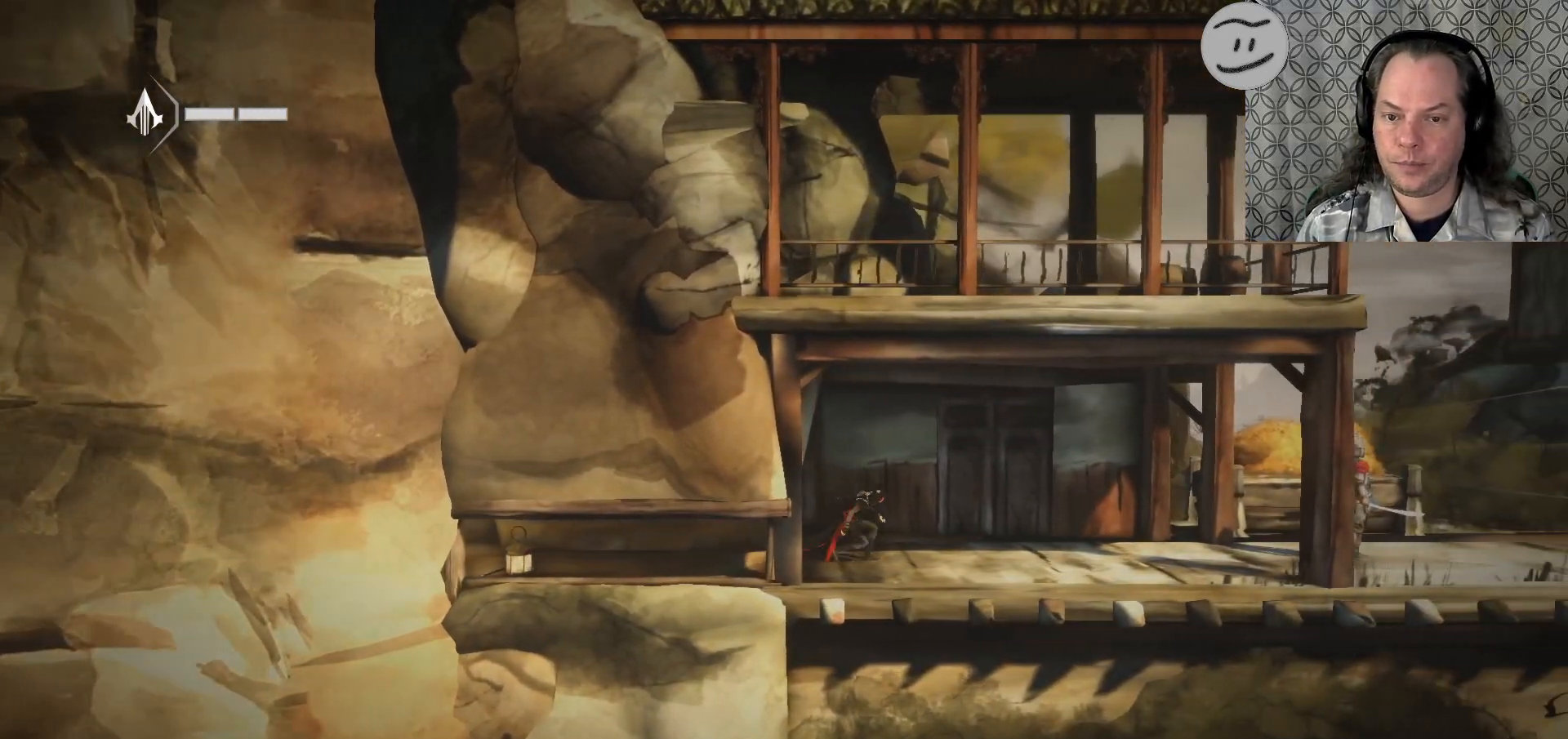
{"buttons": ["R2"], "left_stick": "right", "right_stick": "center", "events": []}
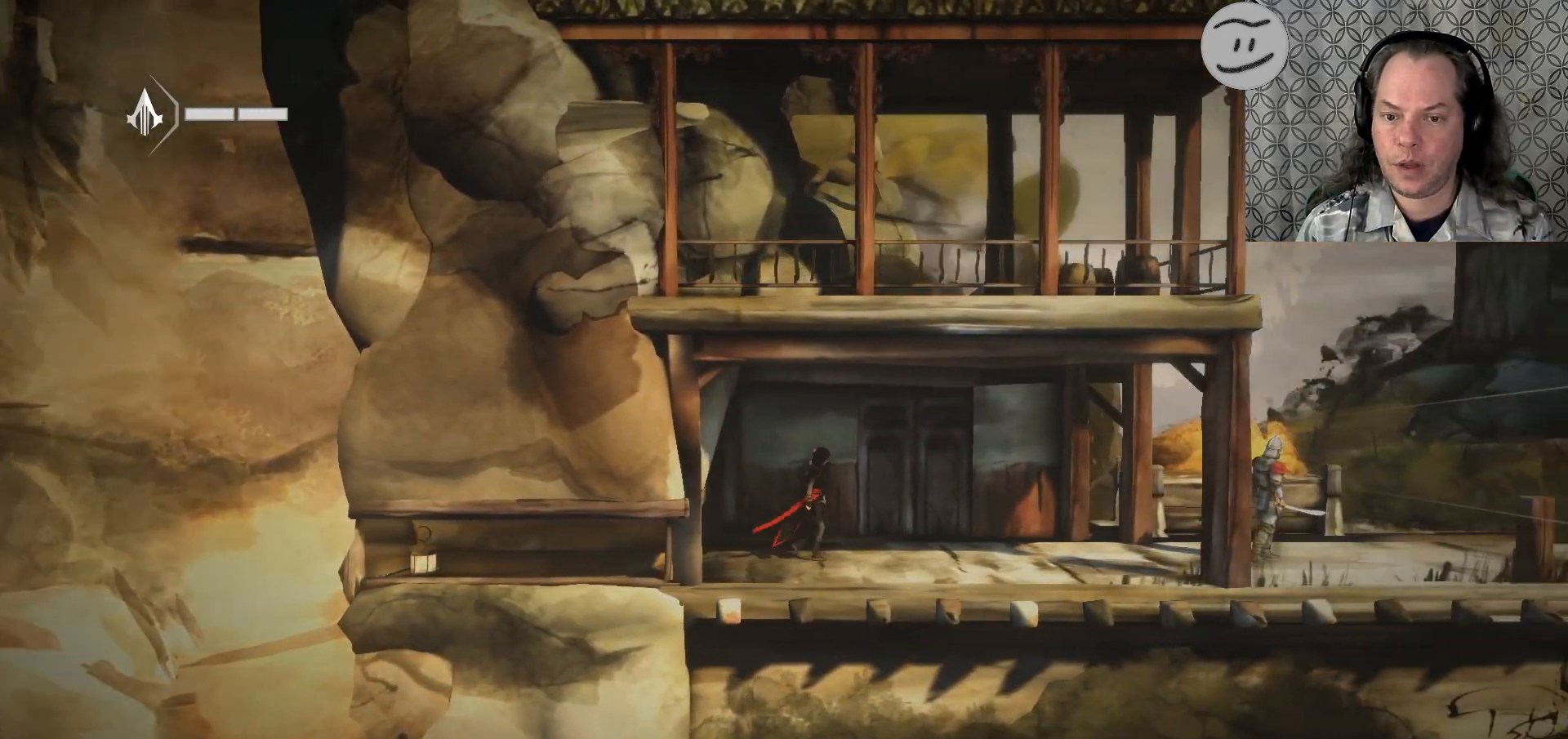
{"buttons": ["R2"], "left_stick": "right", "right_stick": "center", "events": []}
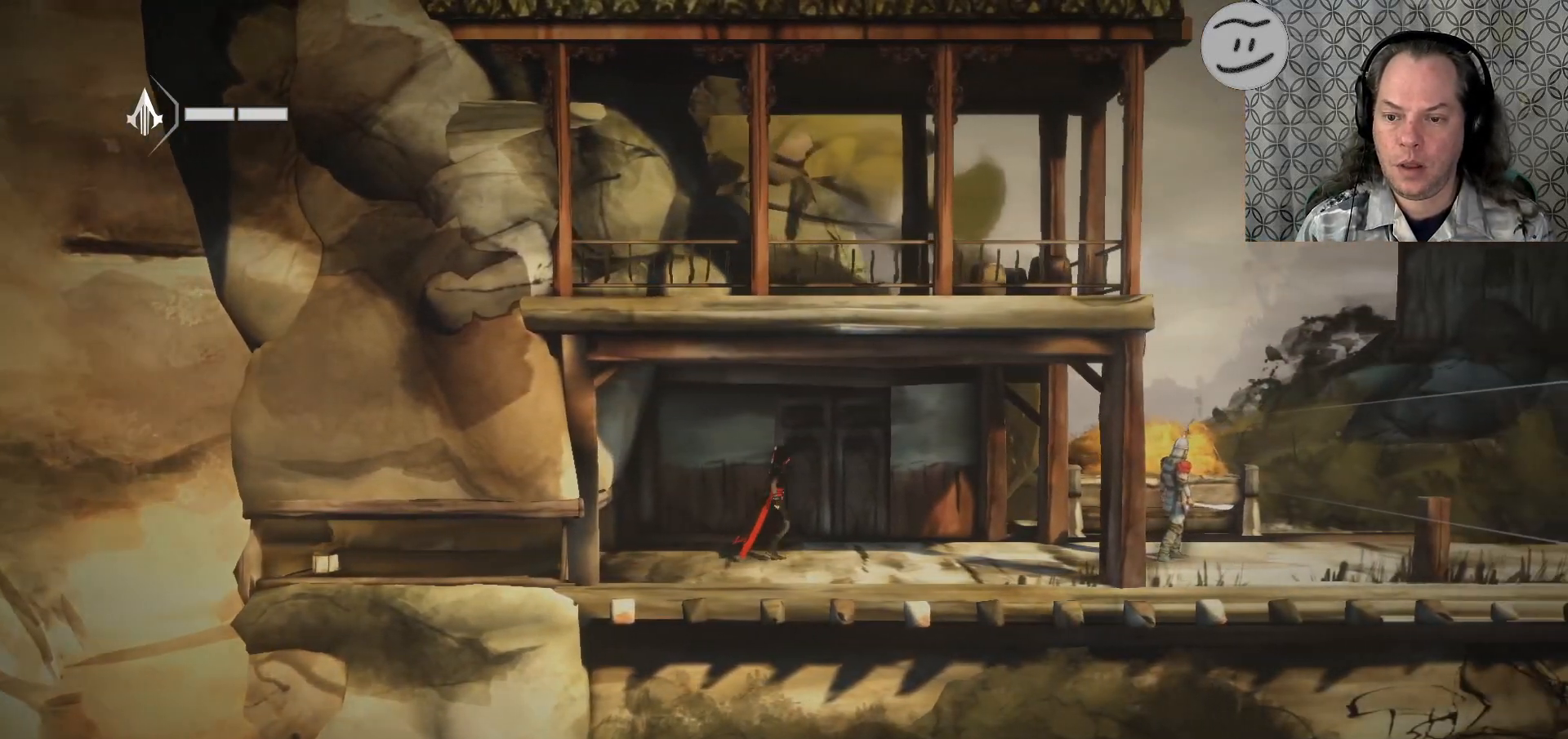
{"buttons": [], "left_stick": "right", "right_stick": "center", "events": [[33, "R2", "up"]]}
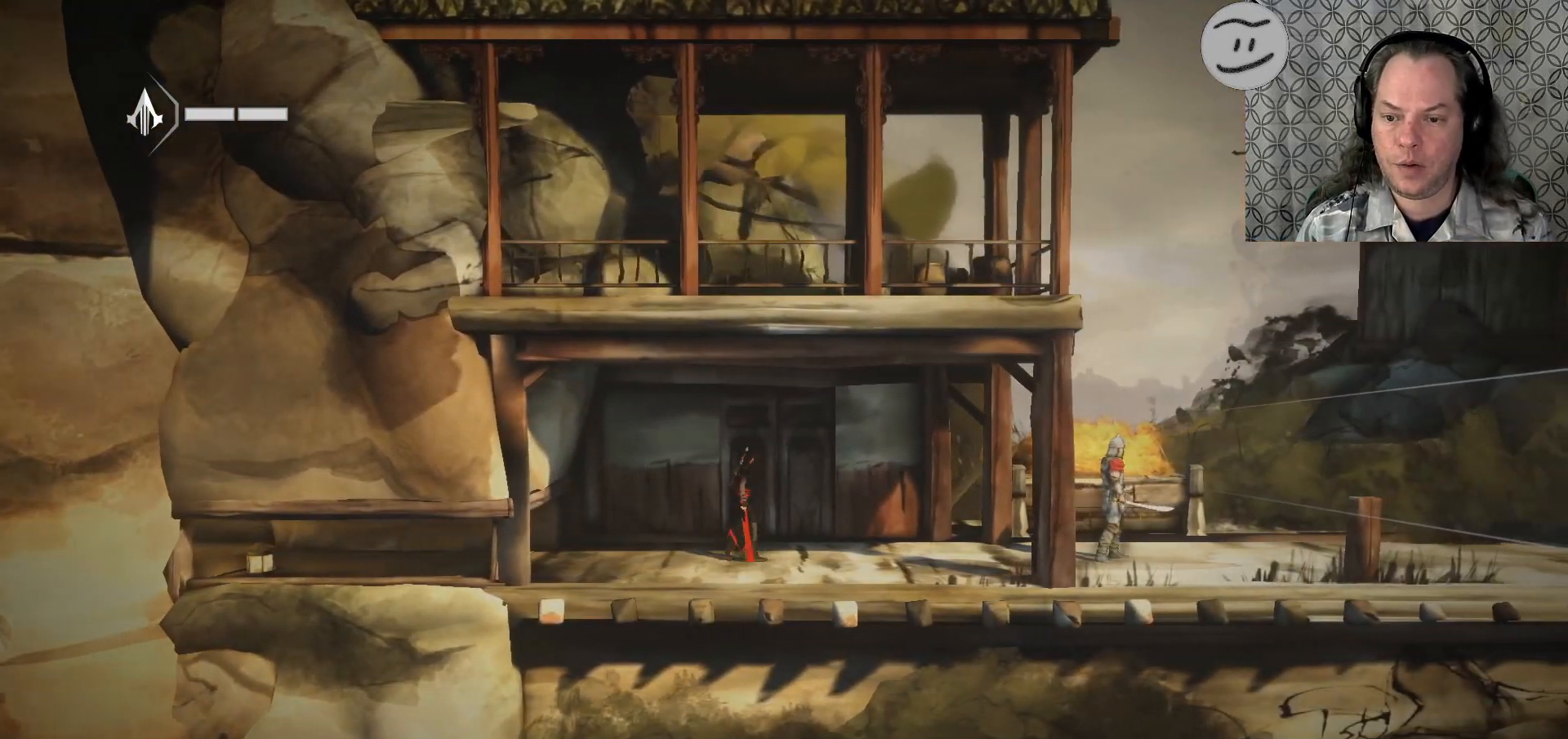
{"buttons": [], "left_stick": "right", "right_stick": "center", "events": []}
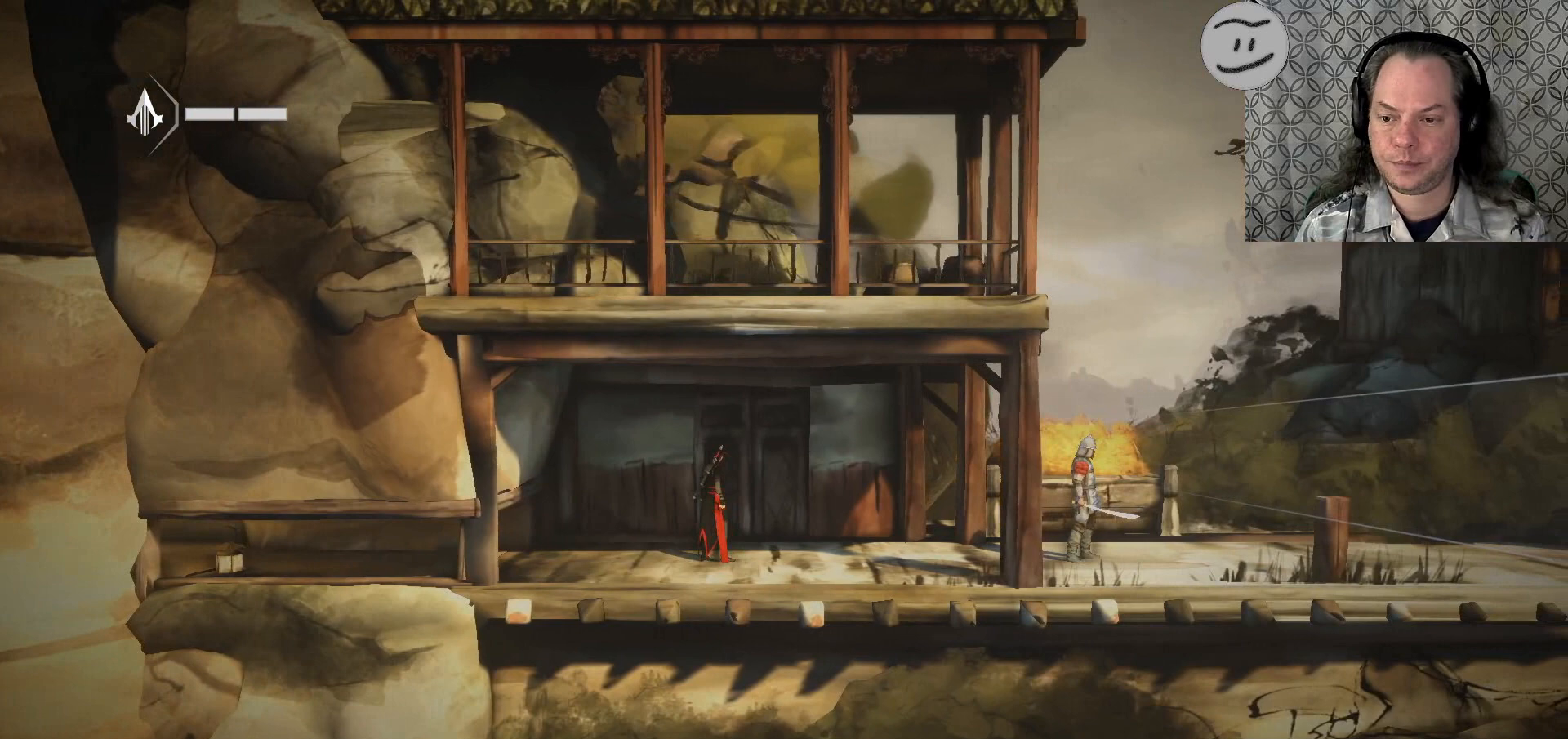
{"buttons": [], "left_stick": "center", "right_stick": "center", "events": [[67, "left_stick", "center"]]}